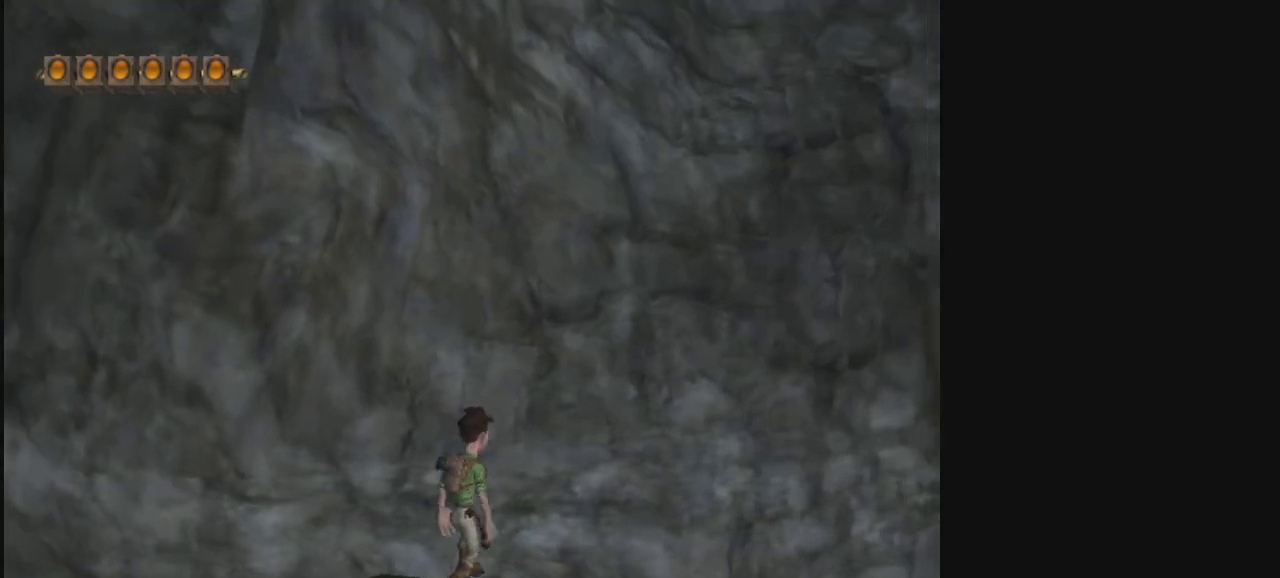
Gameplay with a controller; each line is a JSON object with the inputs held at the frame after it (dt_ms = milliseconds from this image to that frame). "events" lists button and stick changes between this image and that frame as [ms after this image, input, new state], when the widget could be followed in between. Not read: L3 R3.
{"dt_ms": 400, "buttons": [], "left_stick": "up-right", "right_stick": "center", "events": [[333, "left_stick", "up-right"]]}
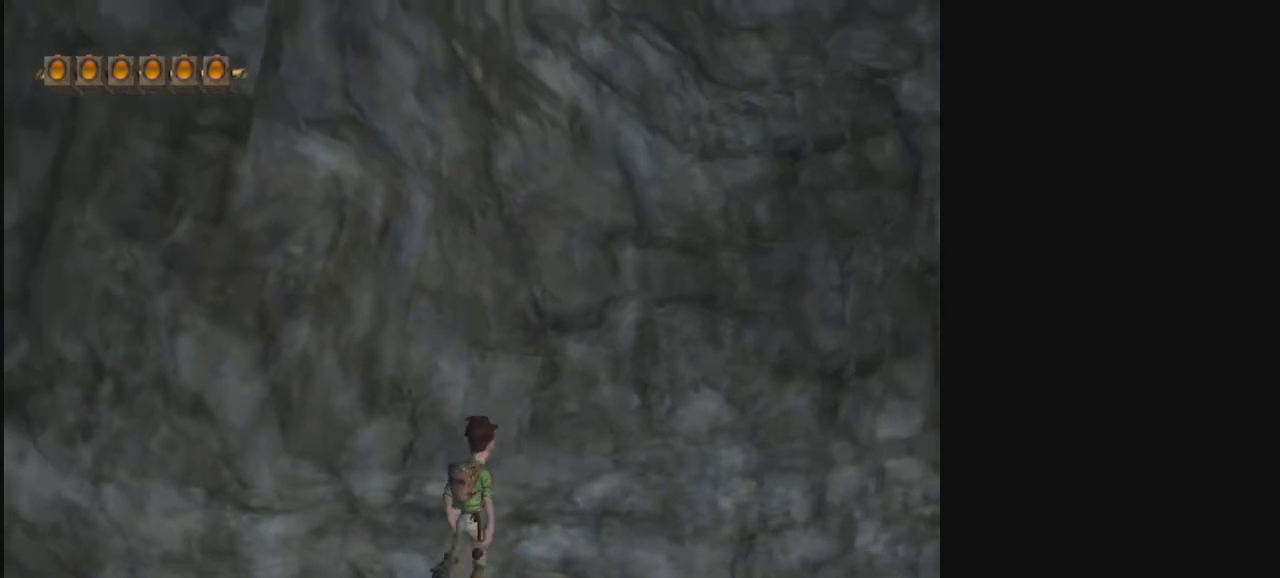
{"dt_ms": 500, "buttons": [], "left_stick": "up-right", "right_stick": "center", "events": [[67, "CROSS", "down"], [267, "CROSS", "up"], [333, "CROSS", "down"], [467, "CROSS", "up"]]}
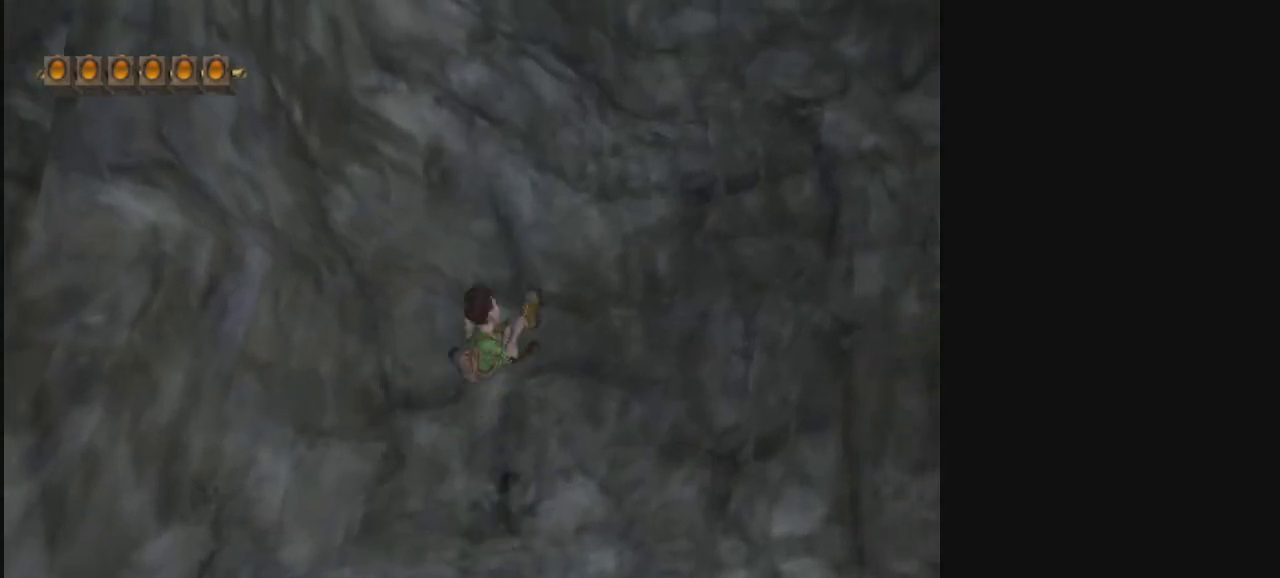
{"dt_ms": 400, "buttons": [], "left_stick": "up-right", "right_stick": "center", "events": [[167, "left_stick", "up"], [333, "left_stick", "up-right"]]}
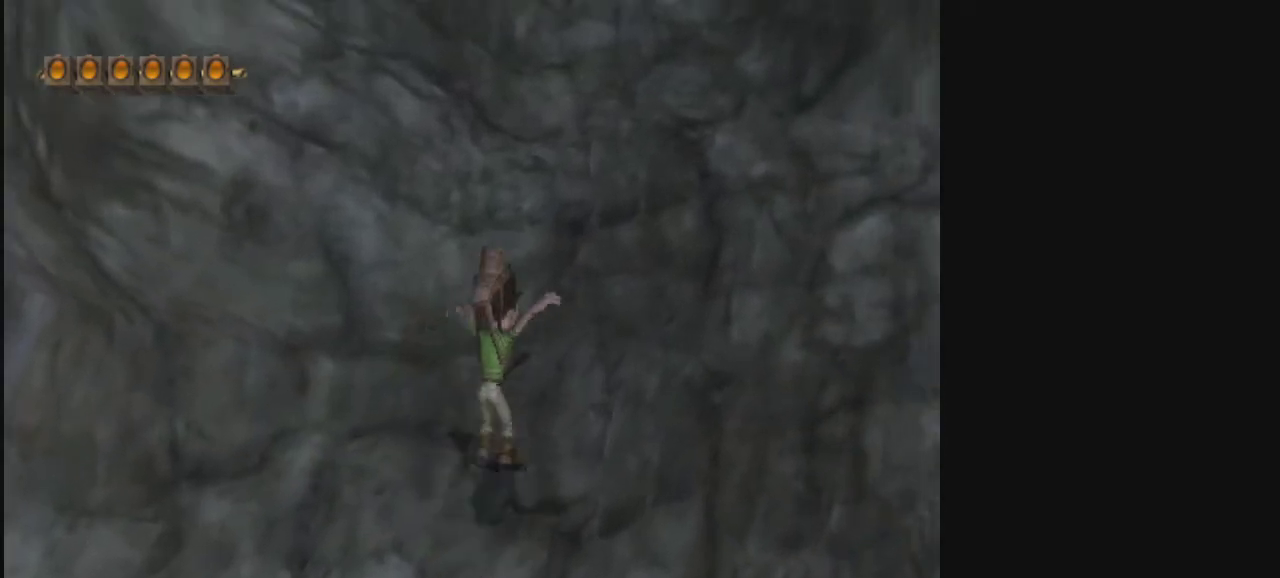
{"dt_ms": 300, "buttons": [], "left_stick": "up", "right_stick": "center", "events": [[133, "left_stick", "up"], [167, "R1", "down"], [233, "R1", "up"]]}
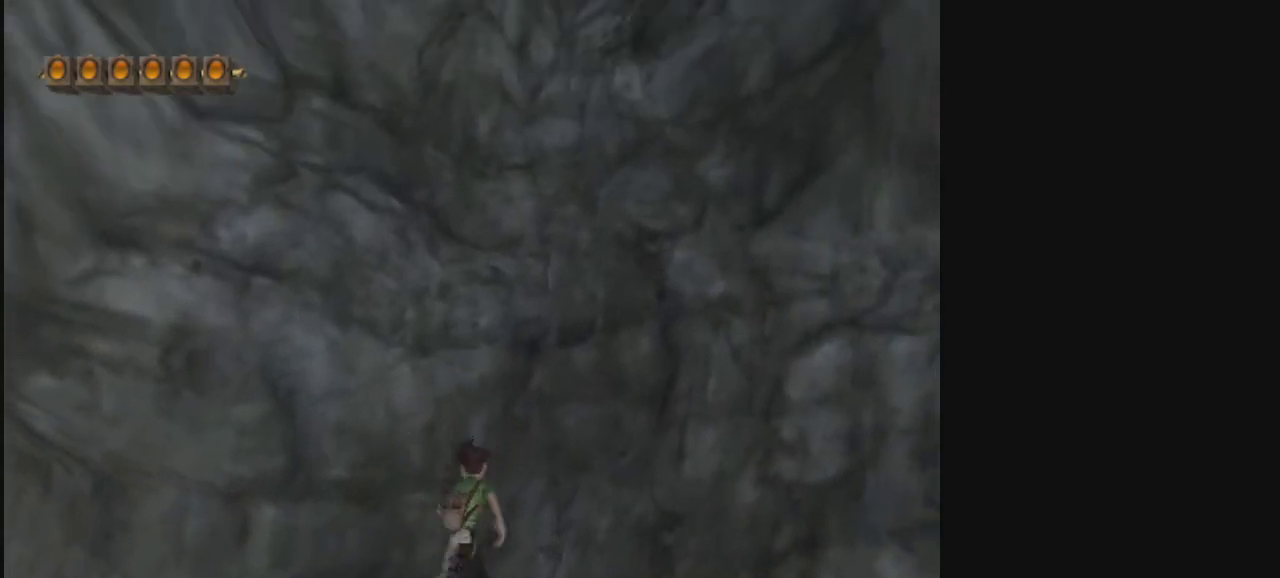
{"dt_ms": 400, "buttons": ["R1"], "left_stick": "up-right", "right_stick": "center", "events": [[33, "R1", "down"], [100, "R1", "up"], [133, "left_stick", "up-right"], [167, "R1", "down"], [267, "R1", "up"], [367, "R1", "down"]]}
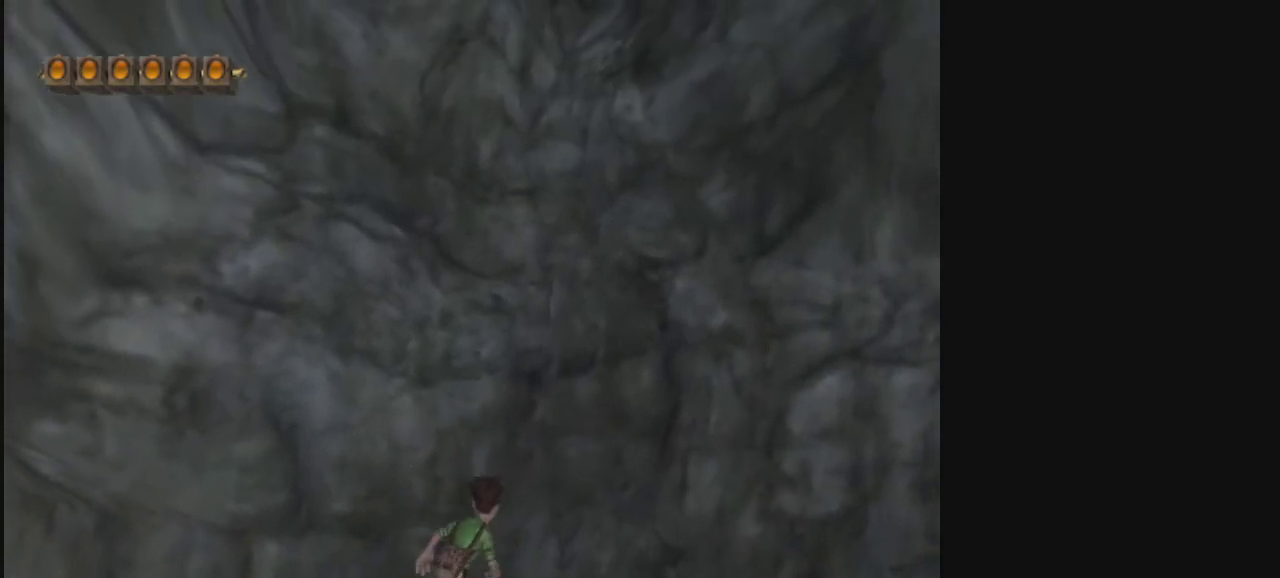
{"dt_ms": 400, "buttons": [], "left_stick": "up-right", "right_stick": "center", "events": [[33, "R1", "up"], [100, "R1", "down"], [200, "R1", "up"], [267, "R1", "down"], [367, "R1", "up"]]}
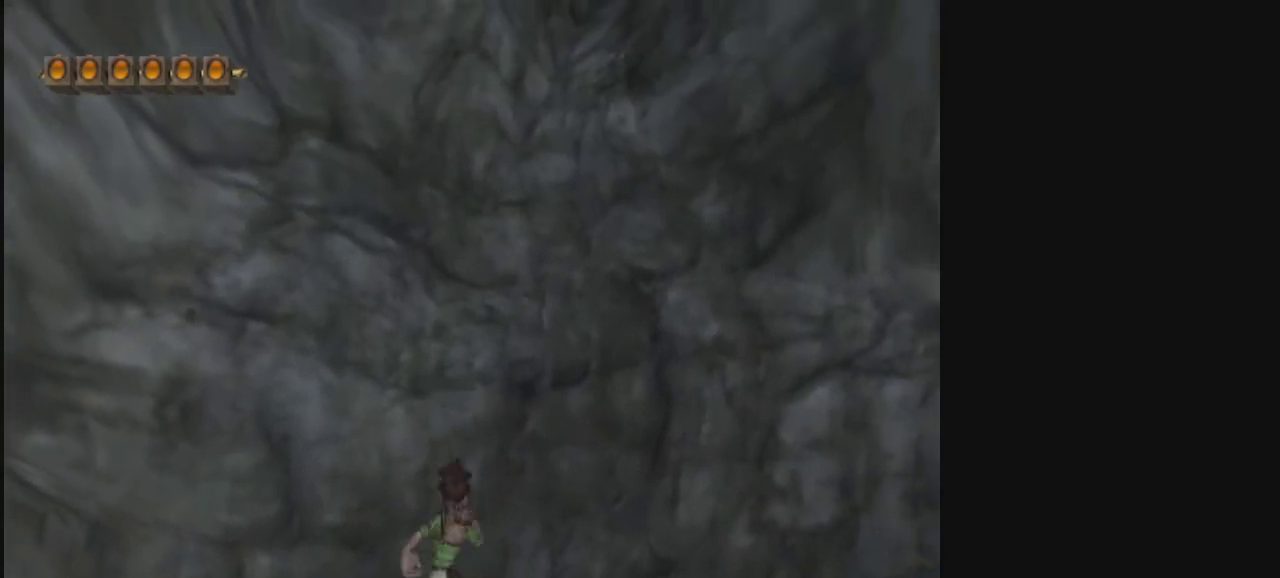
{"dt_ms": 400, "buttons": ["R1"], "left_stick": "up-right", "right_stick": "center", "events": [[33, "R1", "down"], [100, "R1", "up"], [200, "R1", "down"], [267, "R1", "up"], [367, "R1", "down"]]}
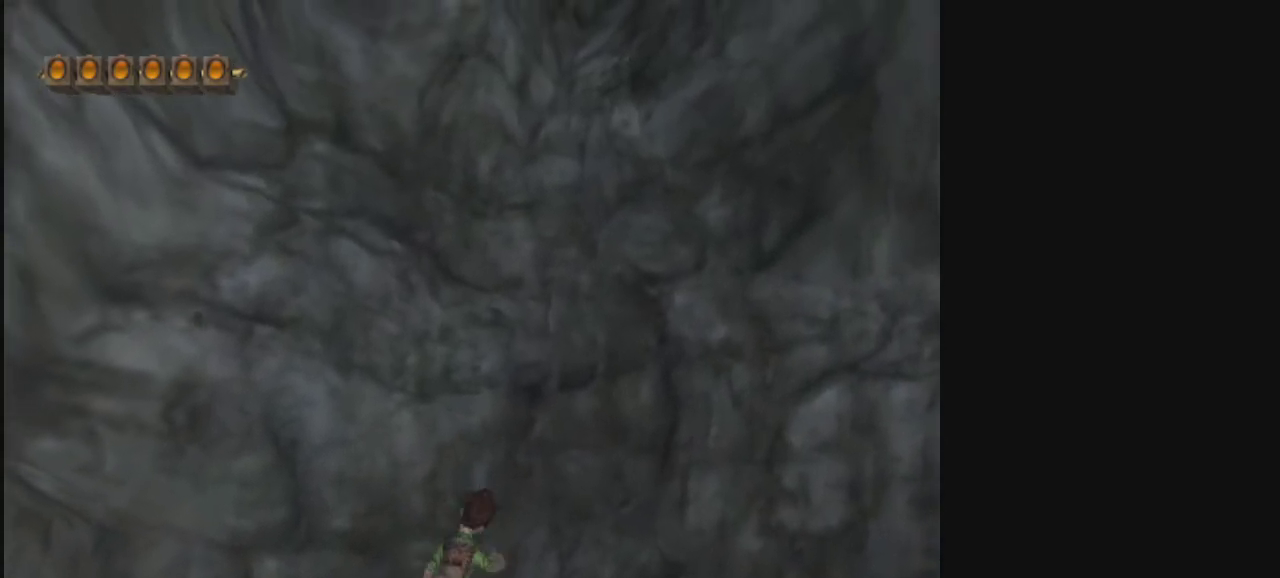
{"dt_ms": 500, "buttons": ["R1"], "left_stick": "up", "right_stick": "center", "events": [[33, "R1", "up"], [100, "R1", "down"], [167, "R1", "up"], [267, "R1", "down"], [333, "R1", "up"], [367, "left_stick", "up"], [433, "R1", "down"]]}
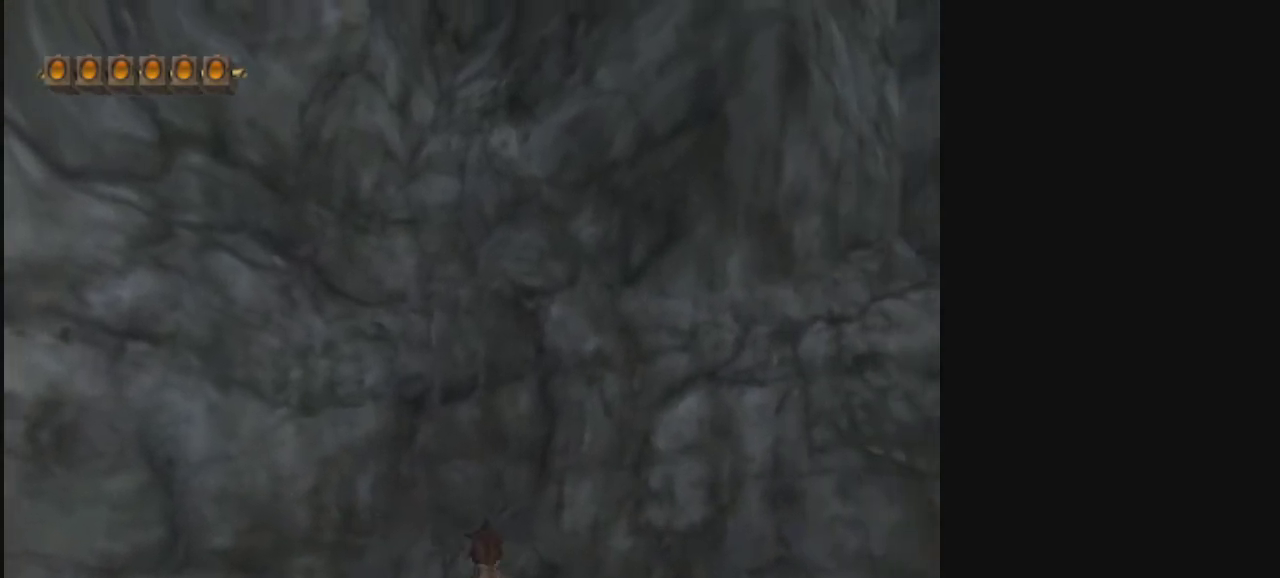
{"dt_ms": 400, "buttons": [], "left_stick": "up", "right_stick": "center", "events": [[33, "R1", "up"], [100, "R1", "down"], [167, "R1", "up"], [233, "left_stick", "up-right"], [267, "R1", "down"], [367, "R1", "up"], [400, "left_stick", "up"]]}
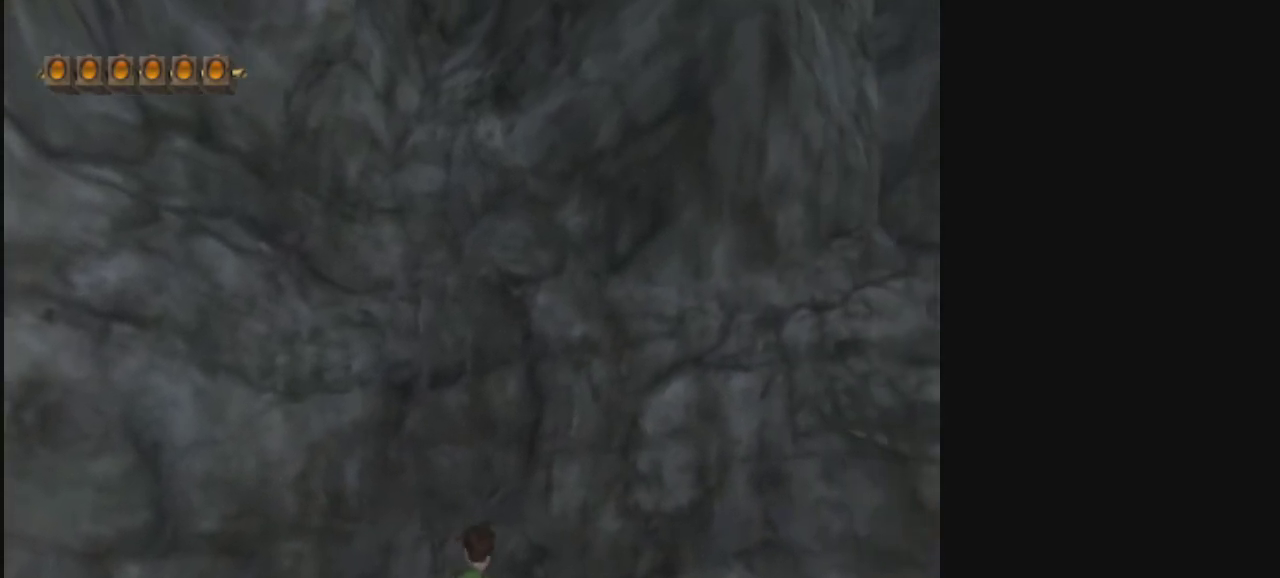
{"dt_ms": 400, "buttons": ["R1"], "left_stick": "up-right", "right_stick": "center", "events": [[33, "R1", "down"], [133, "R1", "up"], [233, "R1", "down"], [300, "R1", "up"], [300, "left_stick", "up-right"], [367, "R1", "down"]]}
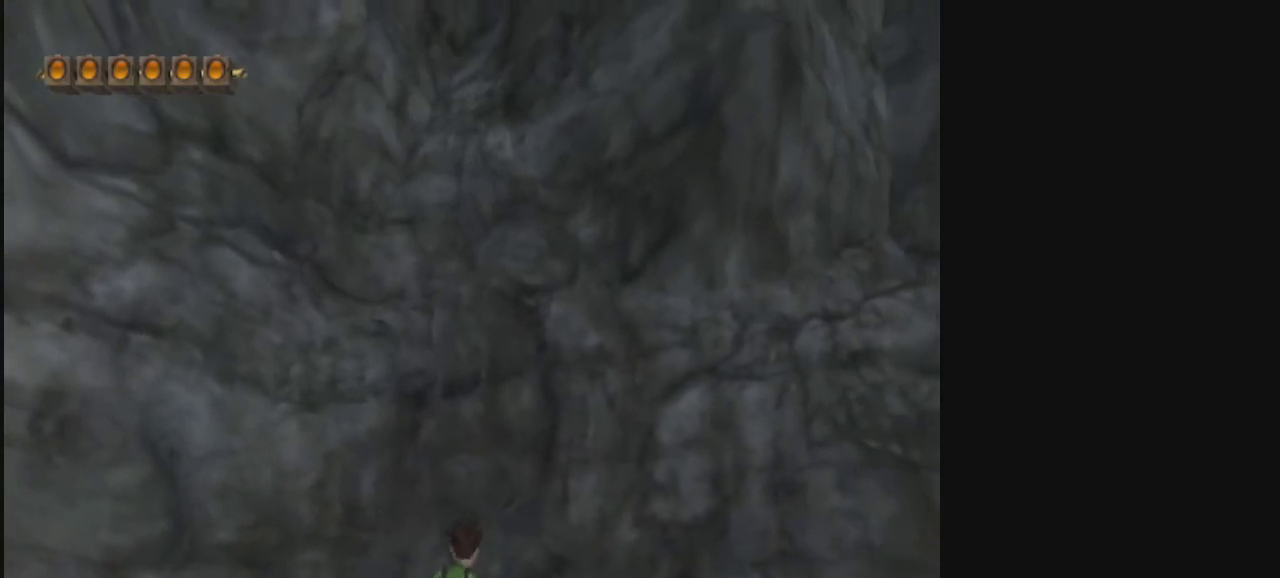
{"dt_ms": 400, "buttons": ["R1"], "left_stick": "up-right", "right_stick": "center", "events": [[67, "R1", "up"], [167, "R1", "down"], [233, "R1", "up"], [333, "R1", "down"]]}
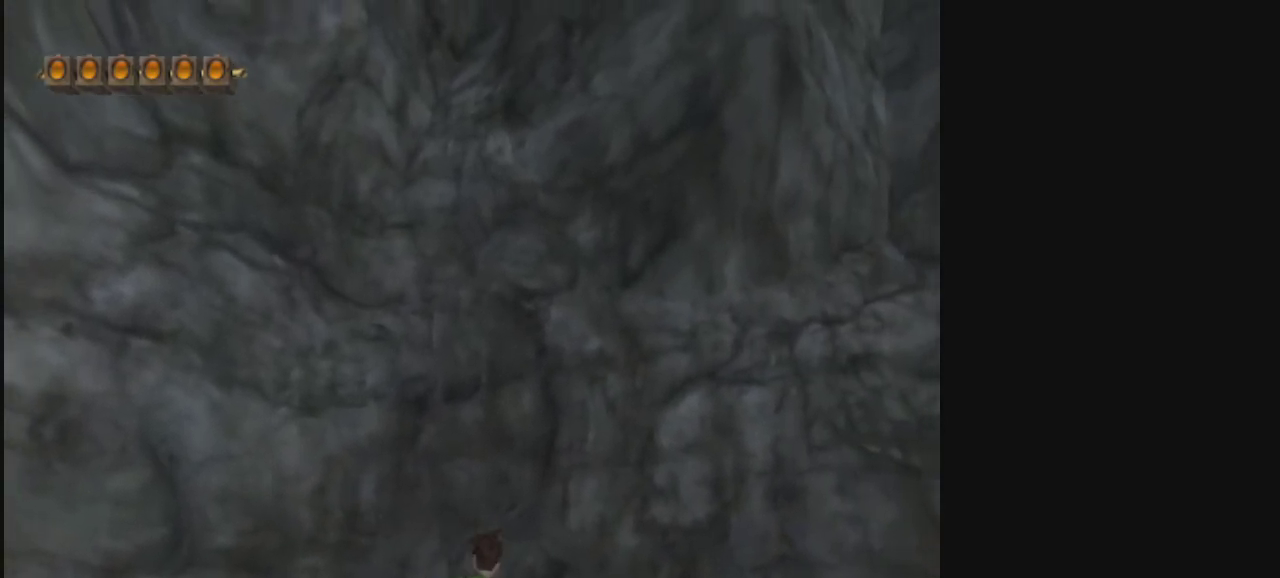
{"dt_ms": 700, "buttons": [], "left_stick": "up", "right_stick": "center", "events": [[33, "R1", "up"], [100, "R1", "down"], [167, "R1", "up"], [267, "R1", "down"], [333, "R1", "up"], [367, "left_stick", "up"], [433, "R1", "down"], [500, "R1", "up"]]}
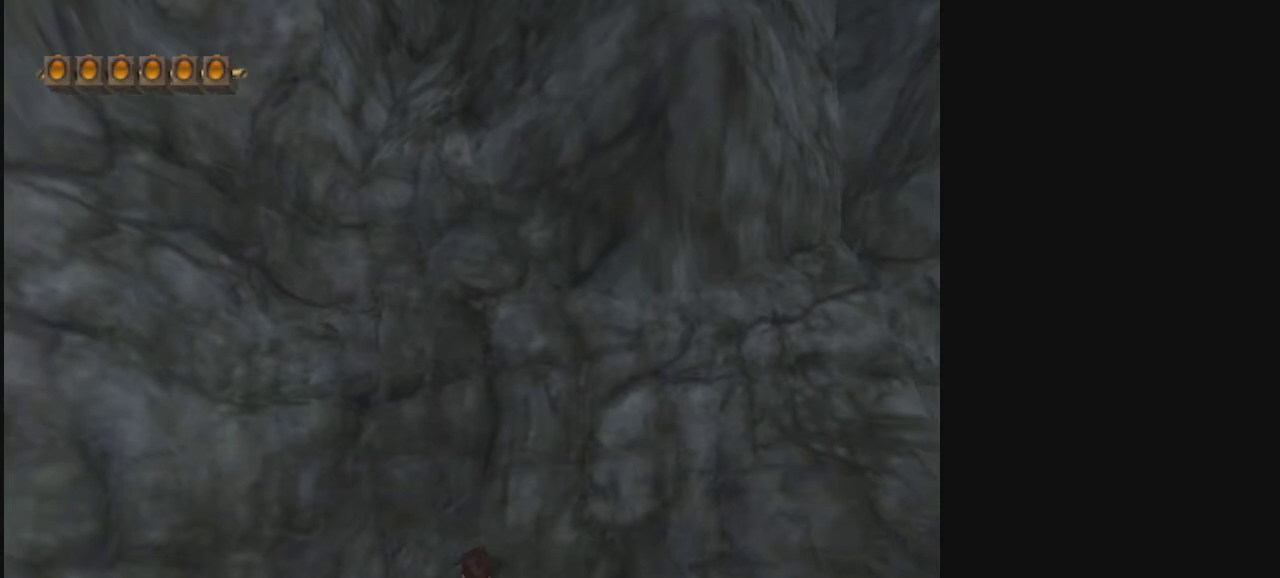
{"dt_ms": 300, "buttons": ["R1"], "left_stick": "up", "right_stick": "center", "events": [[67, "R1", "down"], [133, "R1", "up"], [267, "R1", "down"]]}
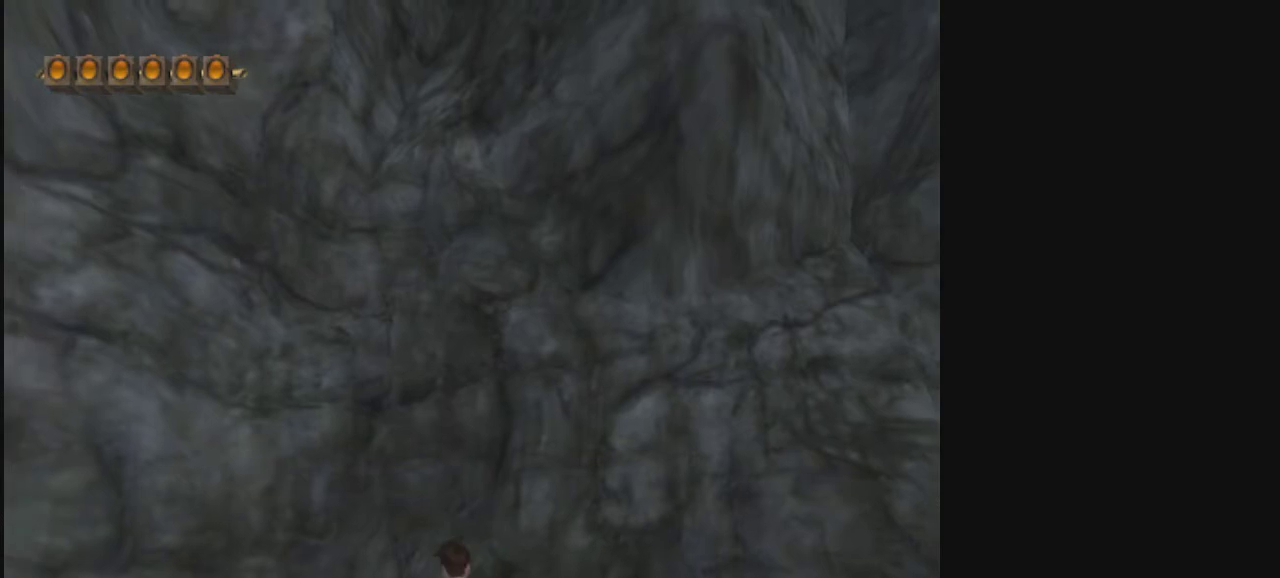
{"dt_ms": 500, "buttons": ["R1"], "left_stick": "up", "right_stick": "center", "events": [[33, "R1", "up"], [67, "left_stick", "up-right"], [133, "R1", "down"], [167, "left_stick", "up"], [233, "R1", "up"], [300, "R1", "down"], [400, "R1", "up"], [467, "R1", "down"]]}
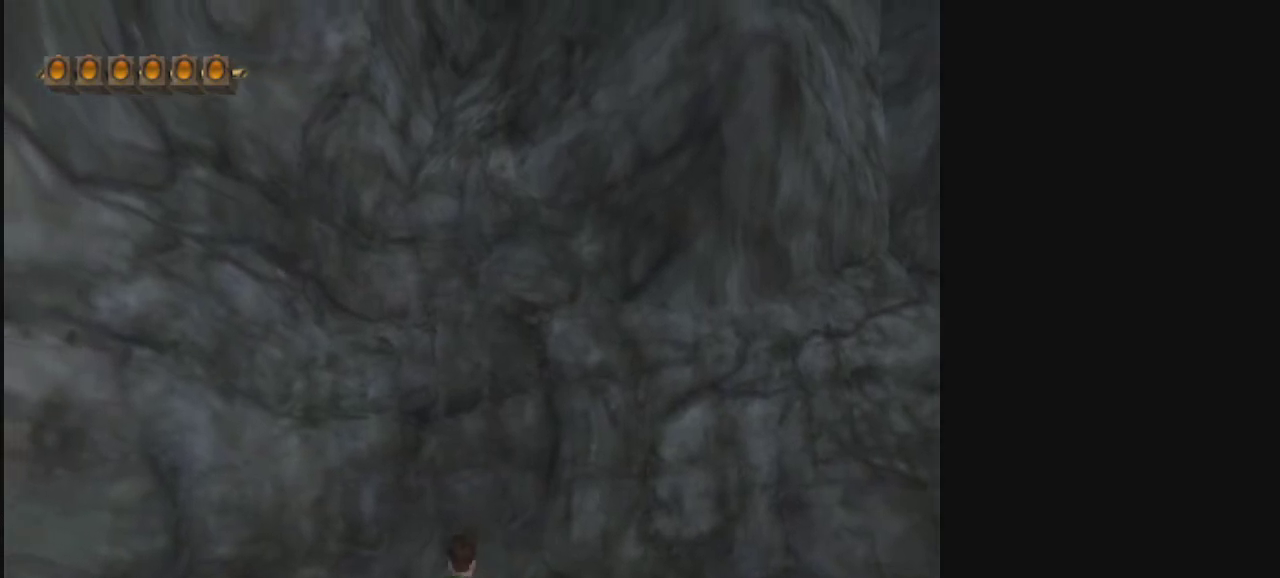
{"dt_ms": 500, "buttons": ["R1"], "left_stick": "up-right", "right_stick": "center", "events": [[33, "R1", "up"], [133, "R1", "down"], [200, "R1", "up"], [267, "left_stick", "up-right"], [300, "R1", "down"], [367, "R1", "up"], [467, "R1", "down"]]}
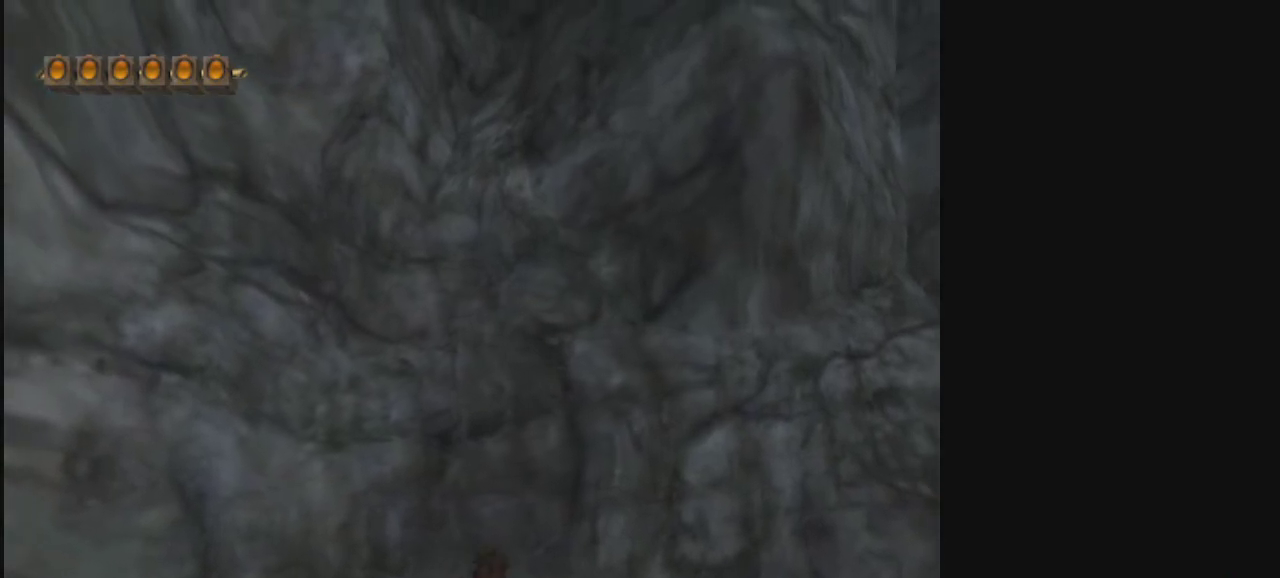
{"dt_ms": 300, "buttons": ["R1"], "left_stick": "up-right", "right_stick": "center", "events": [[33, "R1", "up"], [133, "R1", "down"], [200, "R1", "up"], [300, "R1", "down"]]}
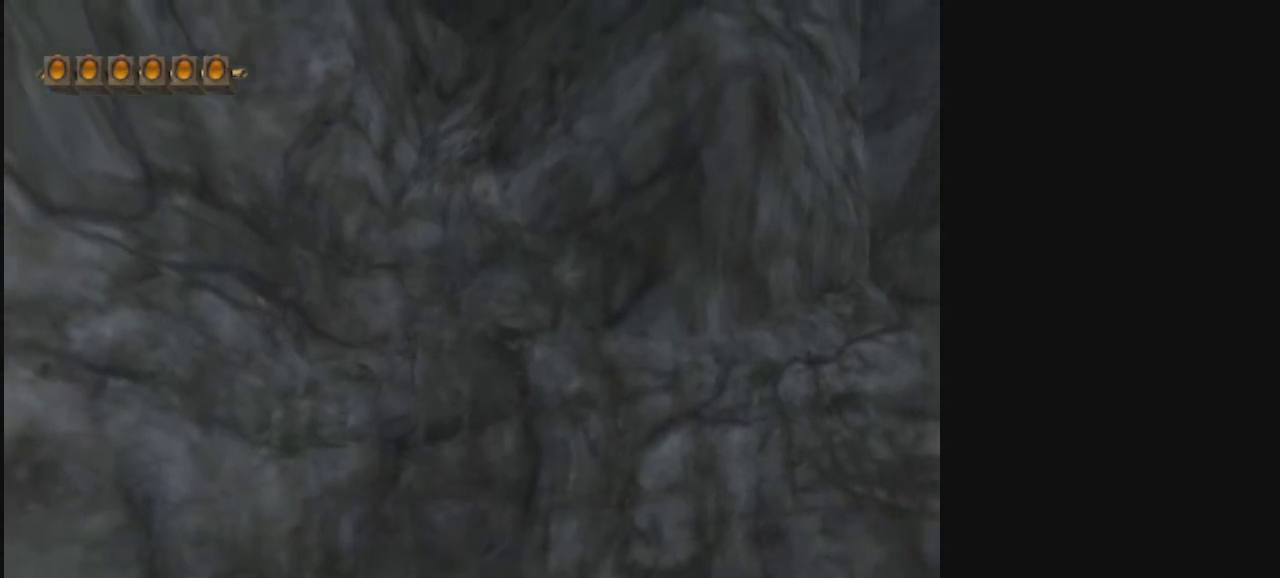
{"dt_ms": 700, "buttons": ["R1"], "left_stick": "up-right", "right_stick": "center", "events": [[67, "R1", "up"], [200, "R1", "down"], [267, "R1", "up"], [333, "R1", "down"], [433, "R1", "up"], [533, "R1", "down"], [600, "R1", "up"], [700, "R1", "down"]]}
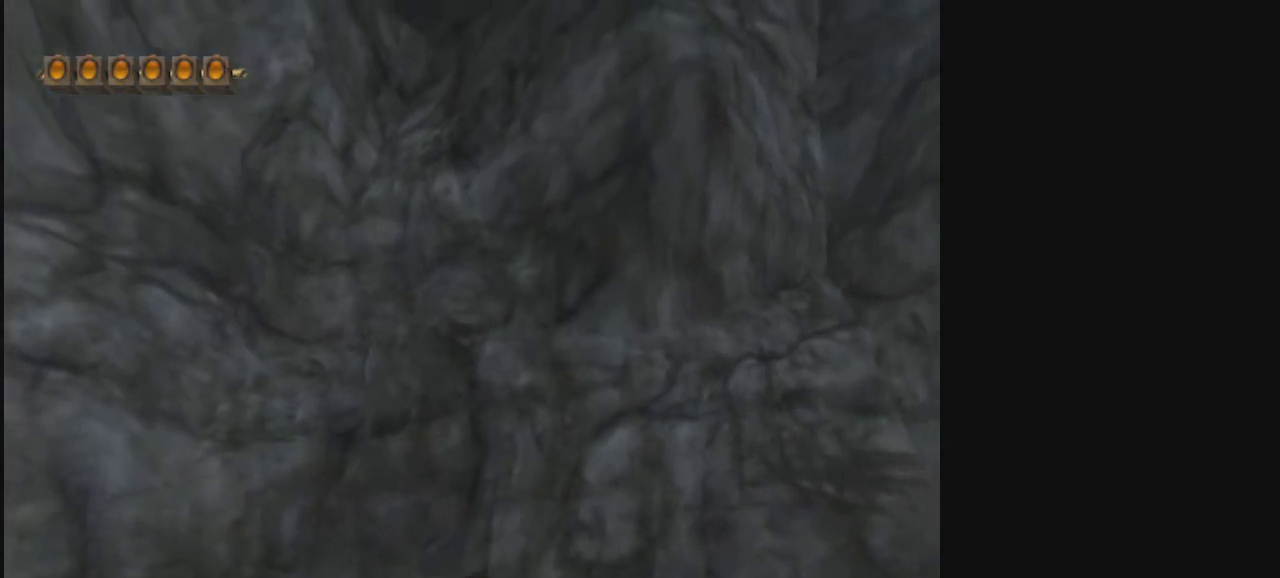
{"dt_ms": 500, "buttons": [], "left_stick": "up", "right_stick": "center", "events": [[100, "R1", "up"], [200, "R1", "down"], [267, "R1", "up"], [400, "R1", "down"], [467, "R1", "up"], [500, "left_stick", "up"]]}
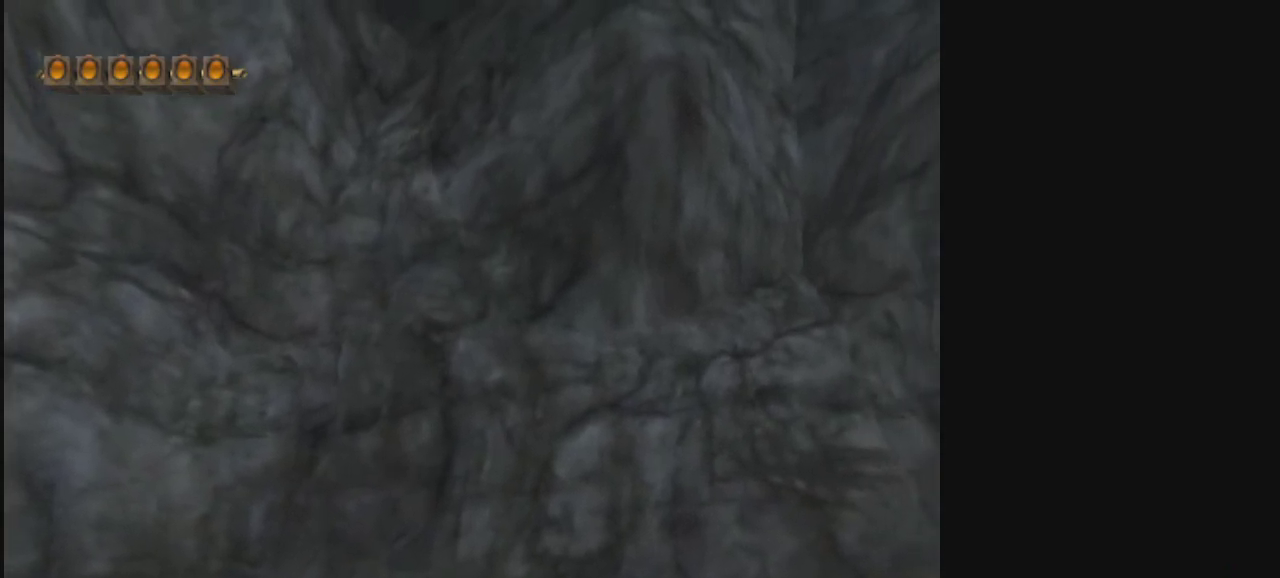
{"dt_ms": 500, "buttons": [], "left_stick": "up-right", "right_stick": "center", "events": [[67, "R1", "down"], [167, "R1", "up"], [233, "left_stick", "up-right"], [267, "R1", "down"], [333, "R1", "up"], [433, "R1", "down"], [500, "R1", "up"]]}
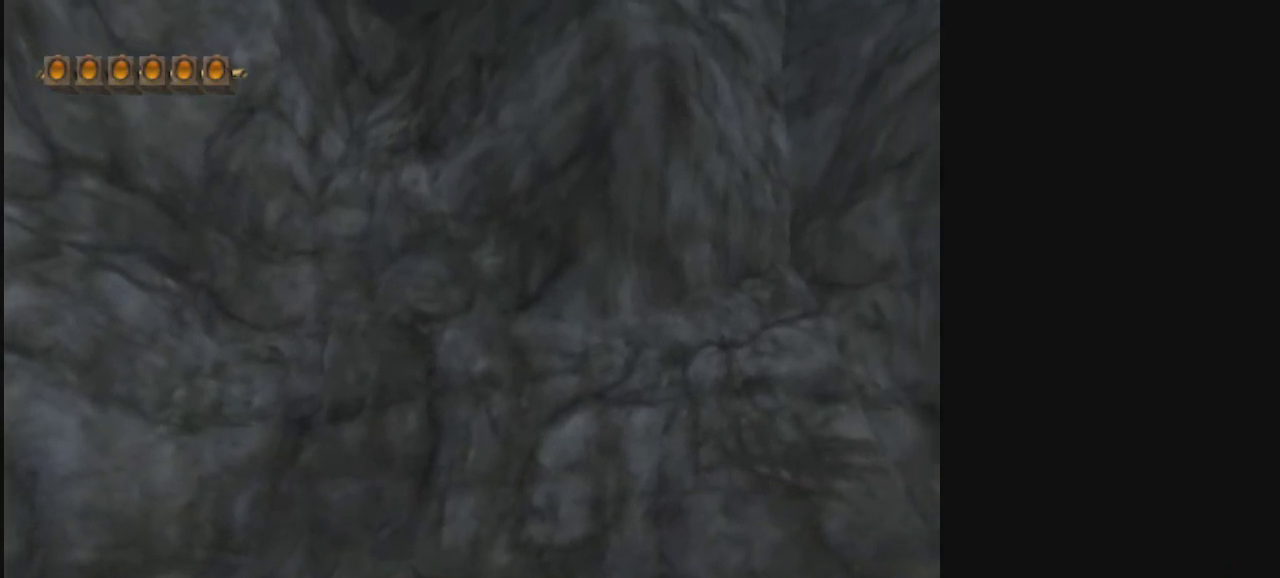
{"dt_ms": 400, "buttons": [], "left_stick": "up-right", "right_stick": "center", "events": [[33, "left_stick", "up"], [100, "R1", "down"], [200, "R1", "up"], [267, "R1", "down"], [333, "R1", "up"], [367, "left_stick", "up-right"]]}
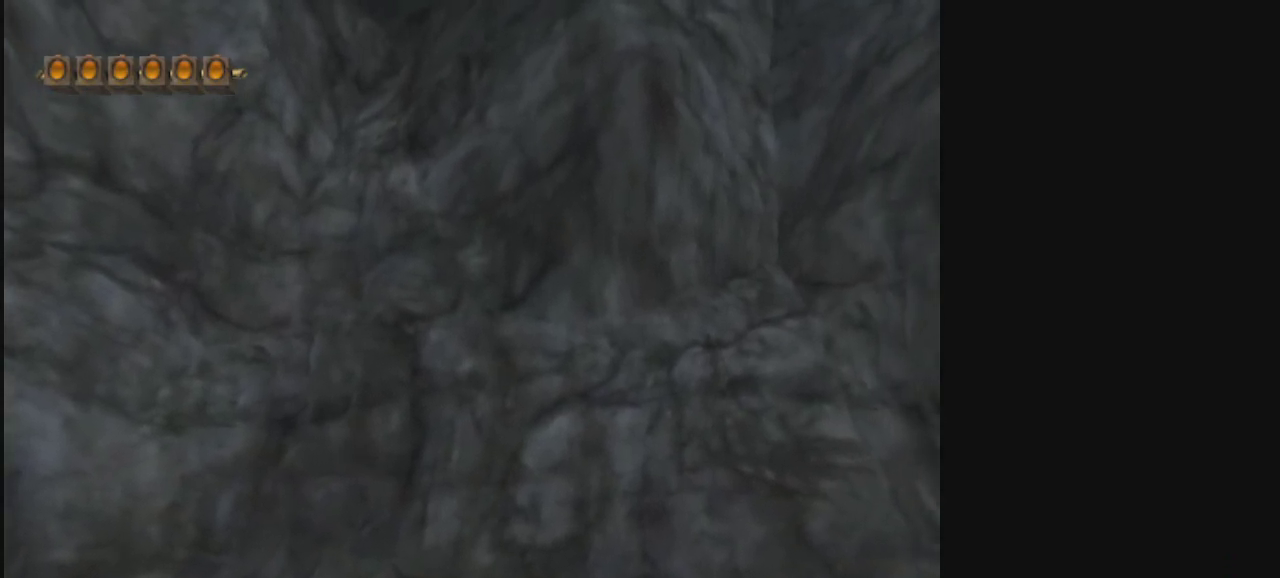
{"dt_ms": 500, "buttons": [], "left_stick": "up", "right_stick": "center", "events": [[67, "R1", "down"], [133, "R1", "up"], [233, "R1", "down"], [233, "left_stick", "up"], [333, "R1", "up"], [433, "R1", "down"], [500, "R1", "up"]]}